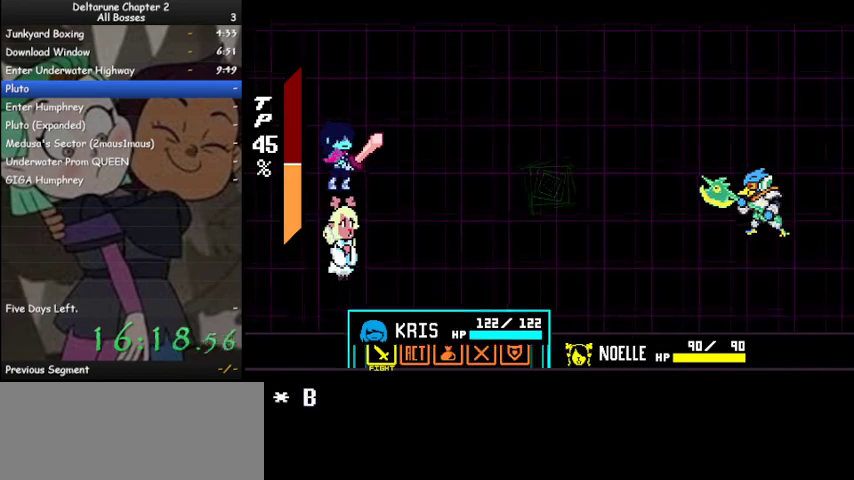
Gameplay with keyboard; each line is a JSON object with the keys held at the frame after it. "events" lists presses ("down") and releases ("up") of "c", "ctrl", "down", "left", "return", "right", "shift", "up", "x" and "z" between this image and that frame as [ms after this image, input, new state], when the widget could be followed in between. No other keys are recorded. Mouse input is not recorded.
{"keys": [], "events": [[33, "z", "up"], [100, "z", "down"], [133, "z", "up"], [167, "right", "down"], [233, "right", "up"], [267, "z", "down"], [333, "right", "down"], [333, "z", "up"], [367, "down", "down"], [400, "z", "down"], [467, "right", "up"], [500, "down", "up"], [500, "z", "up"]]}
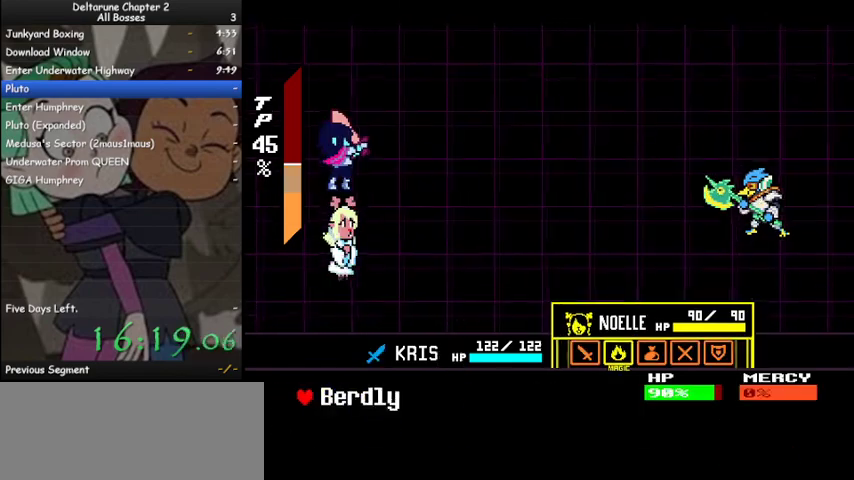
{"keys": ["ctrl", "shift", "z"], "events": [[67, "z", "down"], [100, "z", "up"], [167, "ctrl", "down"], [167, "shift", "down"], [333, "z", "down"], [400, "z", "up"], [467, "z", "down"]]}
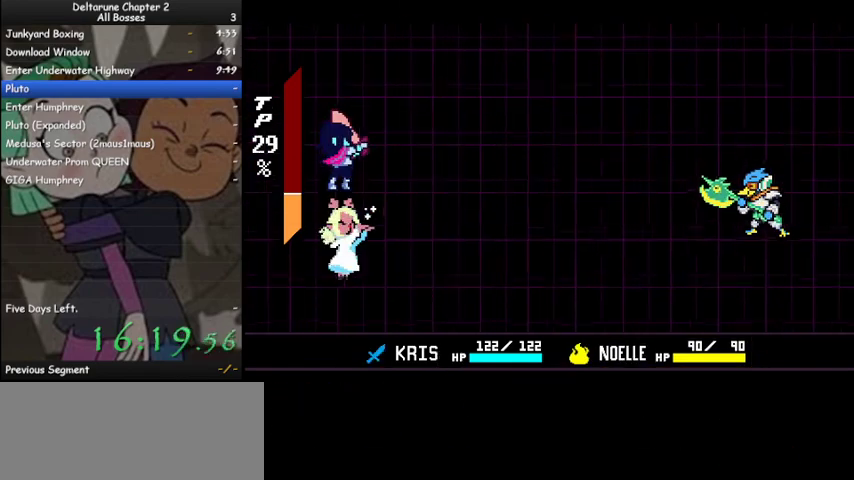
{"keys": ["ctrl", "shift", "z"], "events": [[33, "z", "up"], [67, "z", "down"], [167, "z", "up"], [200, "z", "down"], [300, "z", "up"], [367, "z", "down"], [400, "z", "up"], [433, "z", "down"]]}
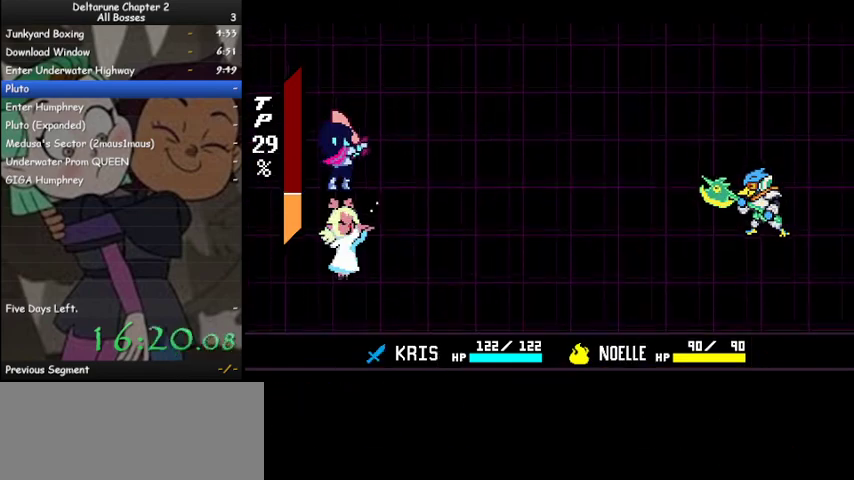
{"keys": ["ctrl", "shift"], "events": [[33, "z", "up"], [100, "z", "down"], [133, "z", "up"], [233, "z", "down"], [267, "z", "up"], [367, "z", "down"], [400, "z", "up"], [467, "z", "down"], [500, "z", "up"]]}
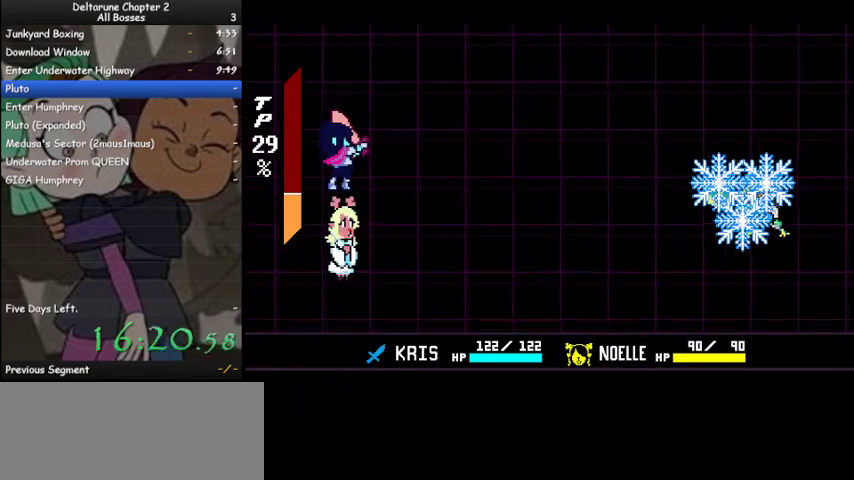
{"keys": ["ctrl", "shift", "z"], "events": [[100, "z", "down"], [133, "z", "up"], [200, "z", "down"], [300, "z", "up"], [333, "z", "down"], [400, "z", "up"], [467, "z", "down"]]}
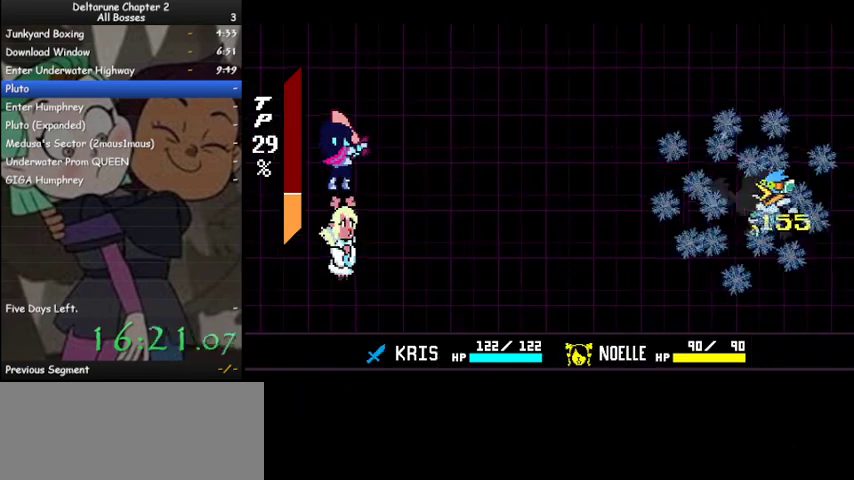
{"keys": [], "events": [[33, "z", "up"], [133, "z", "down"], [267, "ctrl", "up"], [267, "z", "up"], [300, "shift", "up"]]}
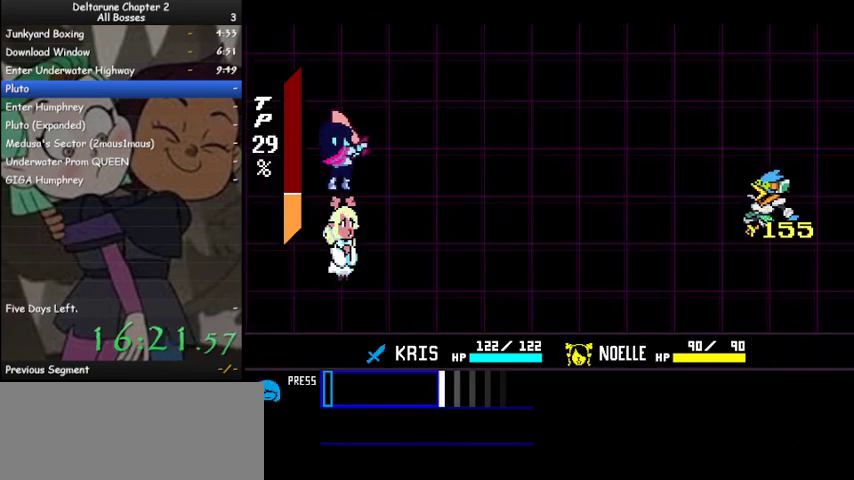
{"keys": ["ctrl", "shift"], "events": [[400, "ctrl", "down"], [400, "shift", "down"], [467, "z", "down"], [500, "z", "up"]]}
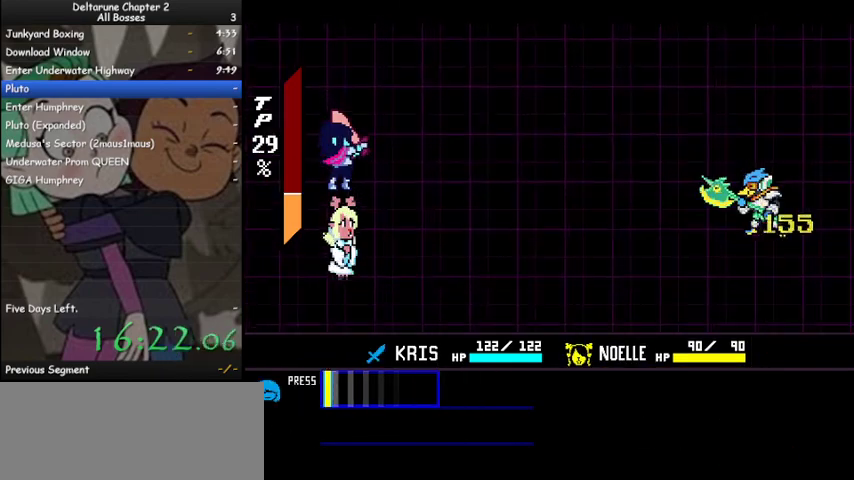
{"keys": ["ctrl", "shift"], "events": [[67, "z", "down"], [167, "z", "up"], [200, "z", "down"], [300, "z", "up"], [333, "z", "down"], [433, "z", "up"]]}
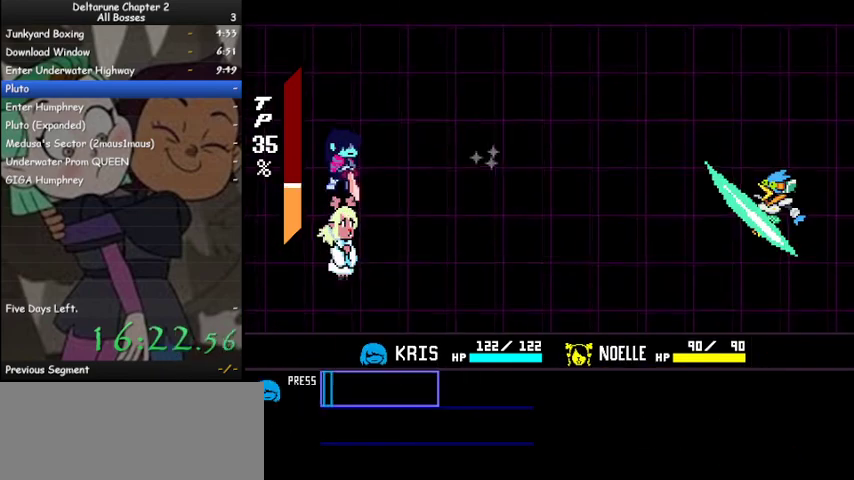
{"keys": ["ctrl", "shift", "z"], "events": [[33, "z", "down"], [67, "z", "up"], [167, "z", "down"], [200, "z", "up"], [300, "z", "down"], [400, "z", "up"], [433, "z", "down"]]}
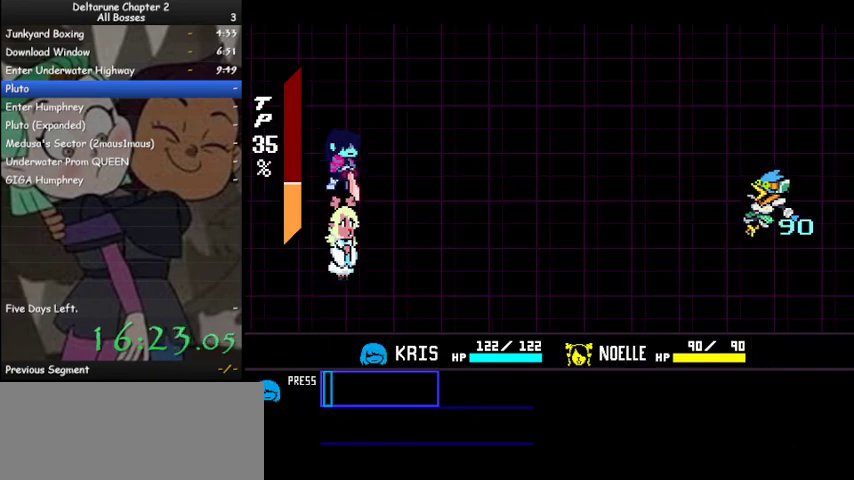
{"keys": ["ctrl", "shift"], "events": [[33, "z", "up"], [133, "z", "down"], [233, "z", "up"], [267, "z", "down"], [367, "z", "up"], [400, "z", "down"], [500, "z", "up"]]}
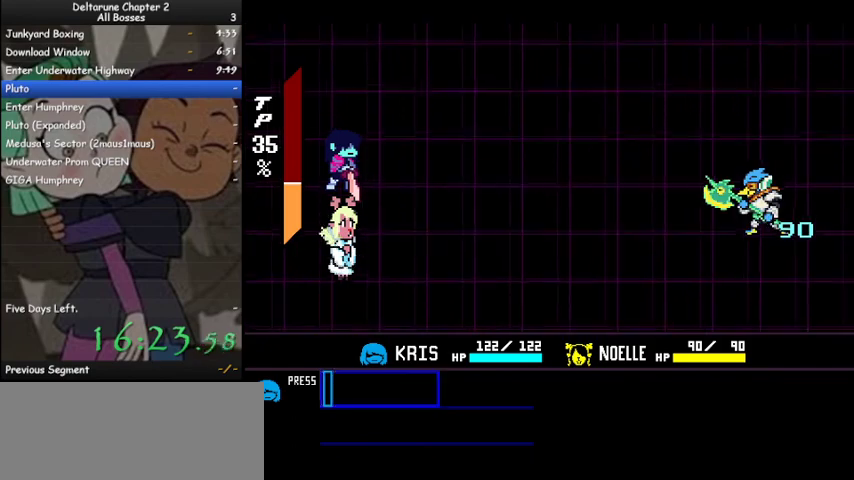
{"keys": ["ctrl", "shift"], "events": [[100, "z", "down"], [167, "z", "up"], [233, "z", "down"], [300, "z", "up"], [400, "z", "down"], [467, "z", "up"]]}
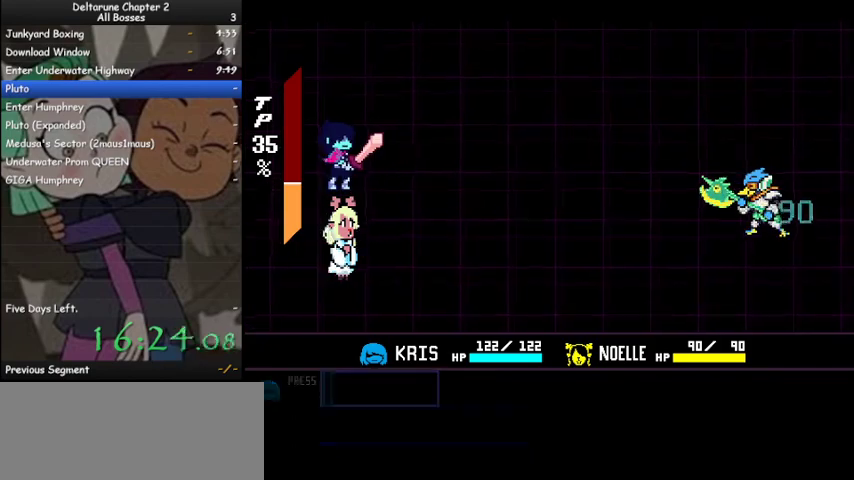
{"keys": [], "events": [[33, "z", "down"], [133, "z", "up"], [167, "z", "down"], [267, "z", "up"], [400, "ctrl", "up"], [400, "shift", "up"]]}
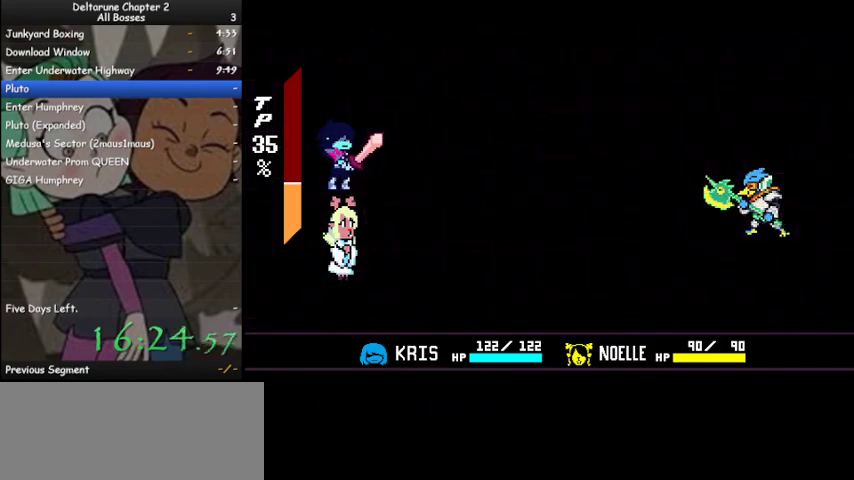
{"keys": [], "events": []}
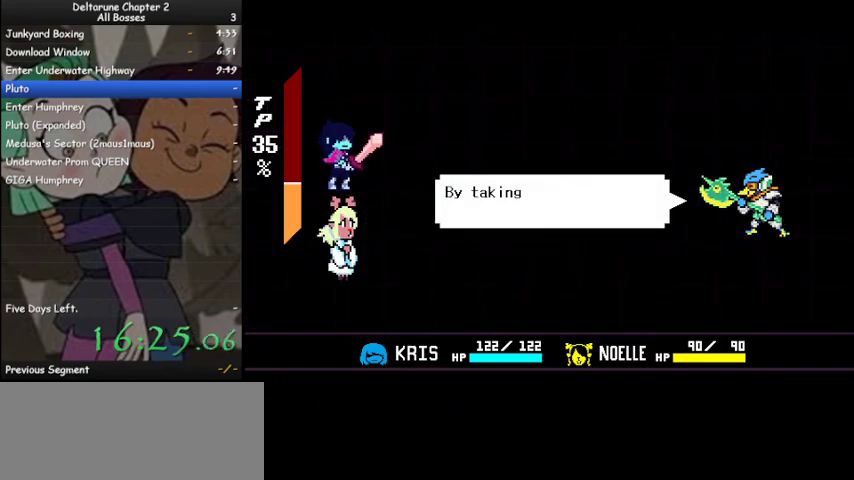
{"keys": ["ctrl", "shift"], "events": [[167, "z", "down"], [233, "shift", "down"], [233, "z", "up"], [300, "ctrl", "down"], [333, "z", "down"], [433, "z", "up"]]}
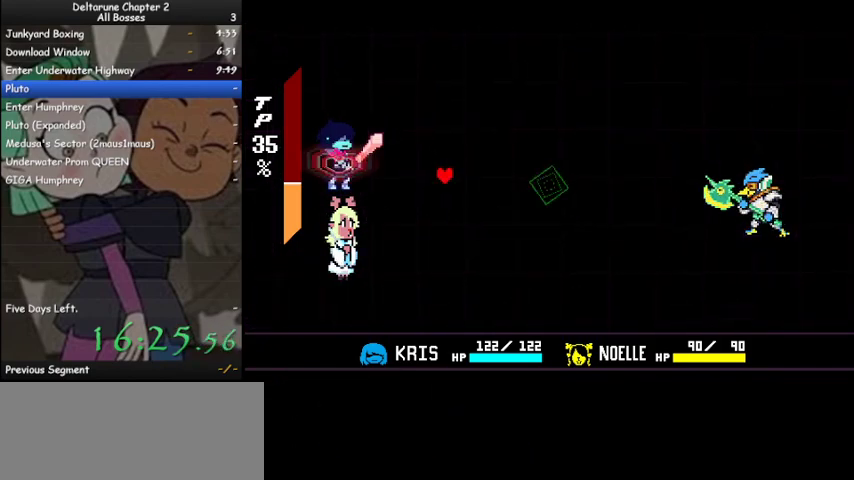
{"keys": [], "events": [[33, "z", "down"], [133, "z", "up"], [367, "ctrl", "up"], [367, "shift", "up"]]}
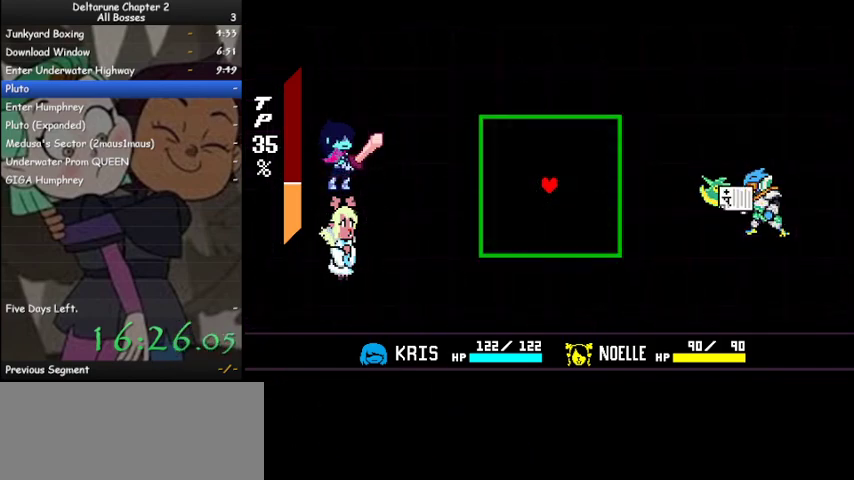
{"keys": [], "events": [[133, "left", "down"], [233, "down", "down"], [333, "down", "up"], [333, "left", "up"]]}
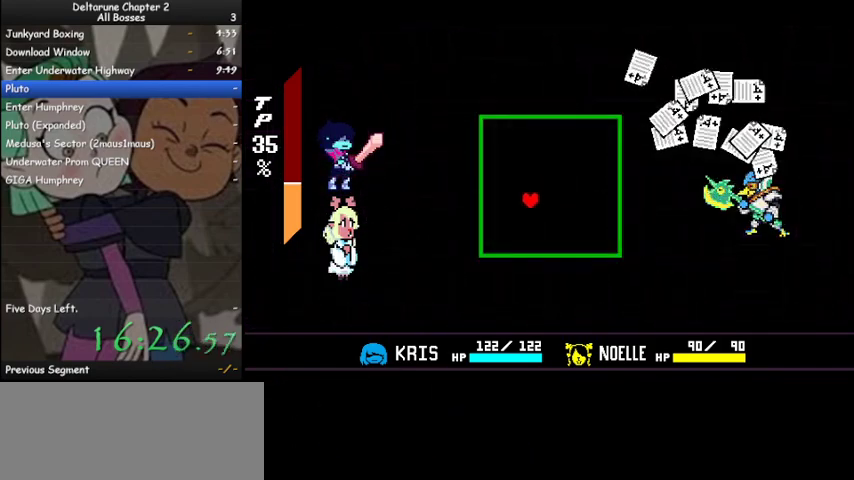
{"keys": ["down", "left"], "events": [[100, "down", "down"], [100, "left", "down"]]}
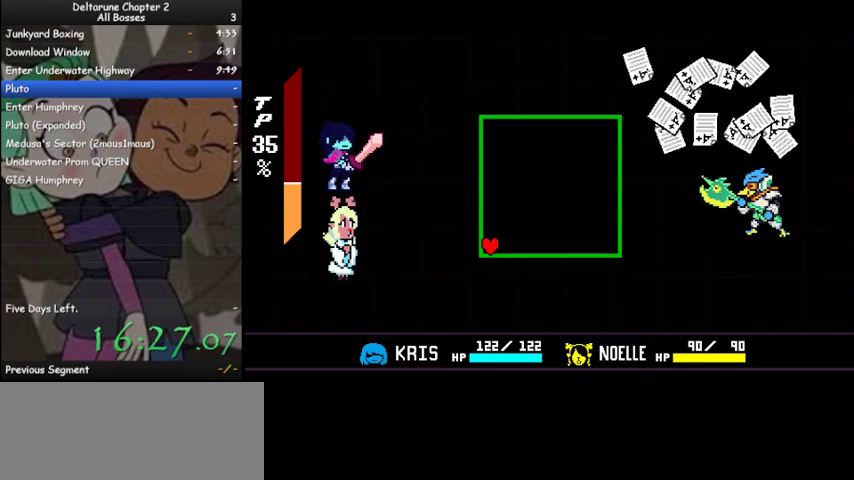
{"keys": [], "events": [[267, "down", "up"], [267, "left", "up"]]}
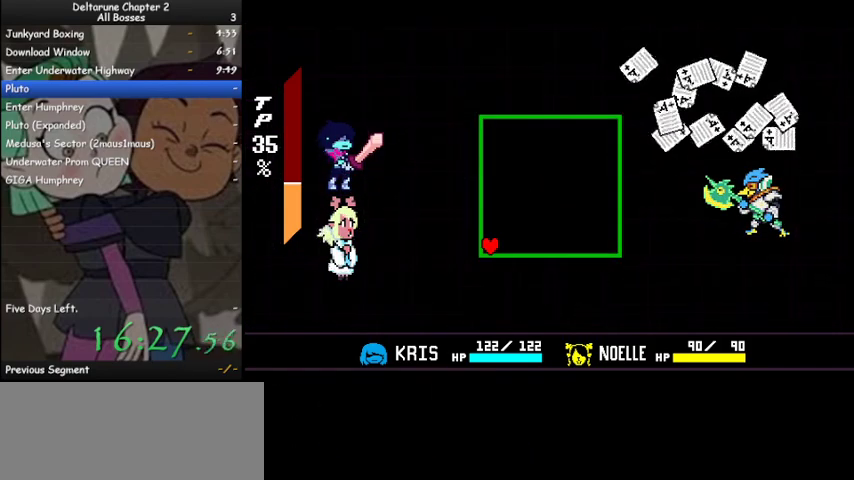
{"keys": [], "events": [[333, "up", "down"], [433, "up", "up"]]}
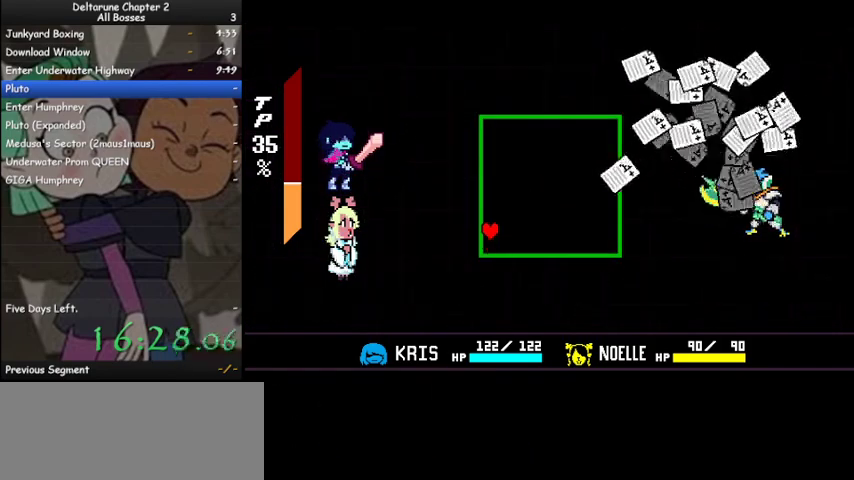
{"keys": ["up"], "events": [[333, "up", "down"]]}
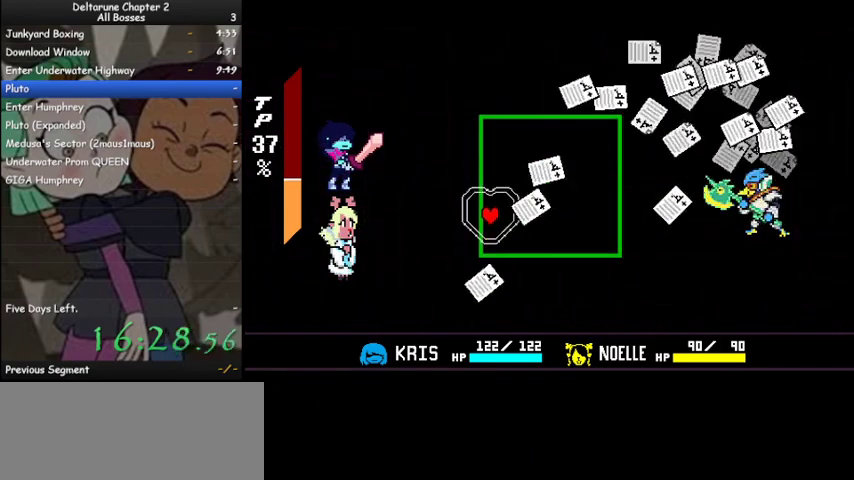
{"keys": ["down"], "events": [[300, "up", "up"], [433, "down", "down"]]}
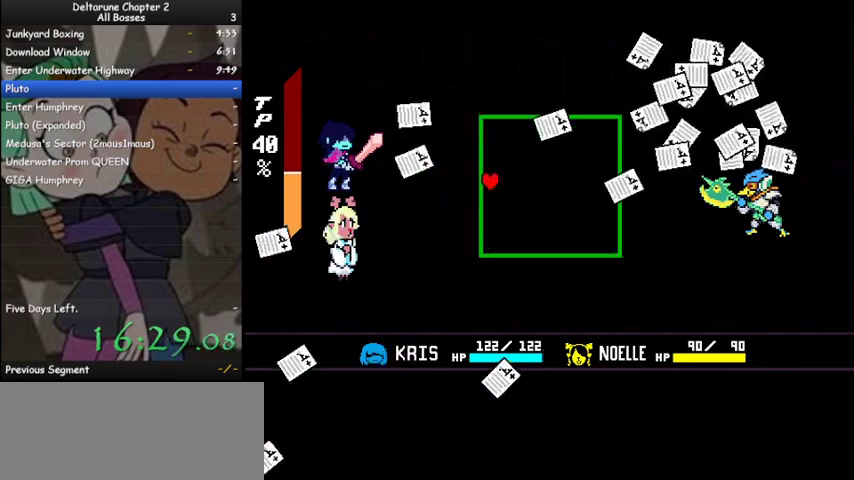
{"keys": [], "events": [[100, "down", "up"], [233, "down", "down"], [367, "down", "up"]]}
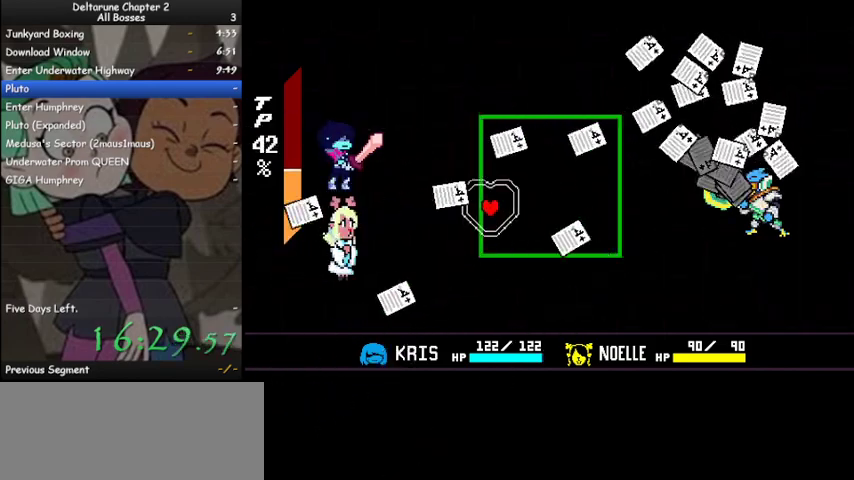
{"keys": [], "events": [[200, "down", "down"], [300, "down", "up"]]}
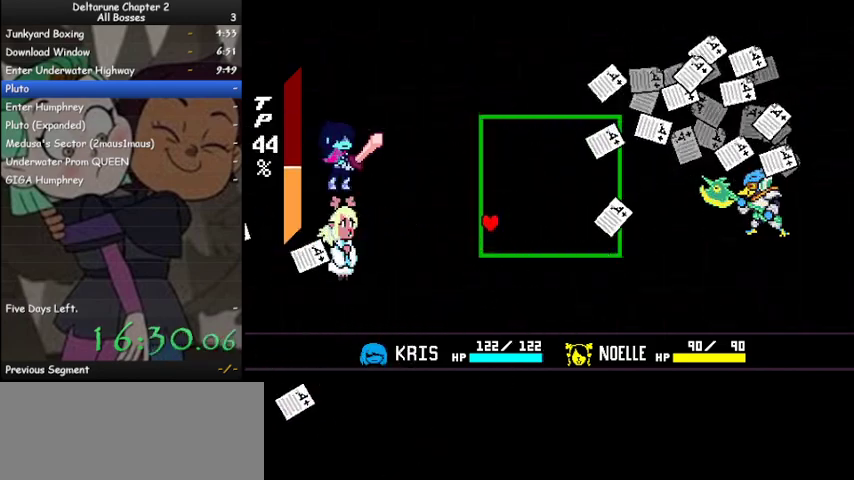
{"keys": ["down", "right"], "events": [[433, "down", "down"], [433, "right", "down"]]}
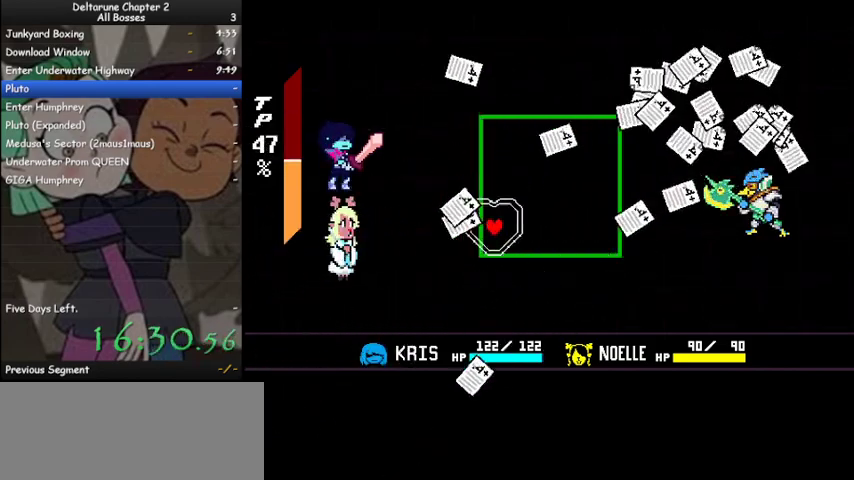
{"keys": ["up"], "events": [[33, "down", "up"], [33, "right", "up"], [500, "up", "down"]]}
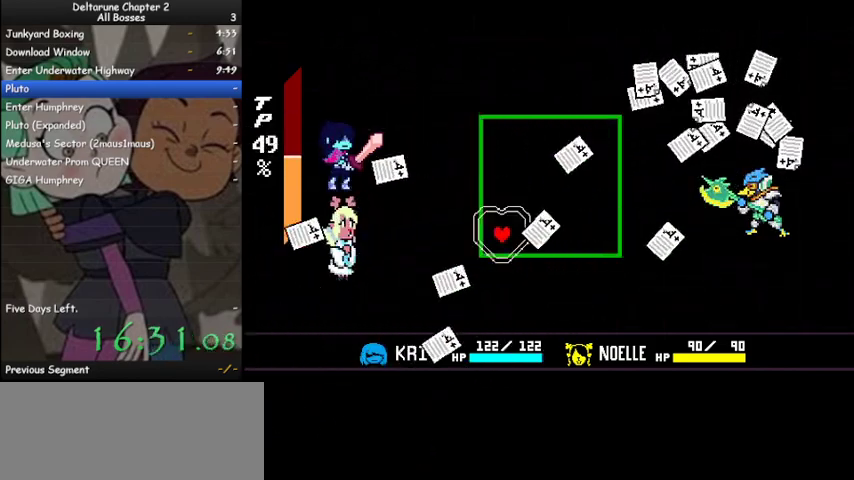
{"keys": [], "events": [[67, "left", "down"], [333, "left", "up"], [333, "up", "up"]]}
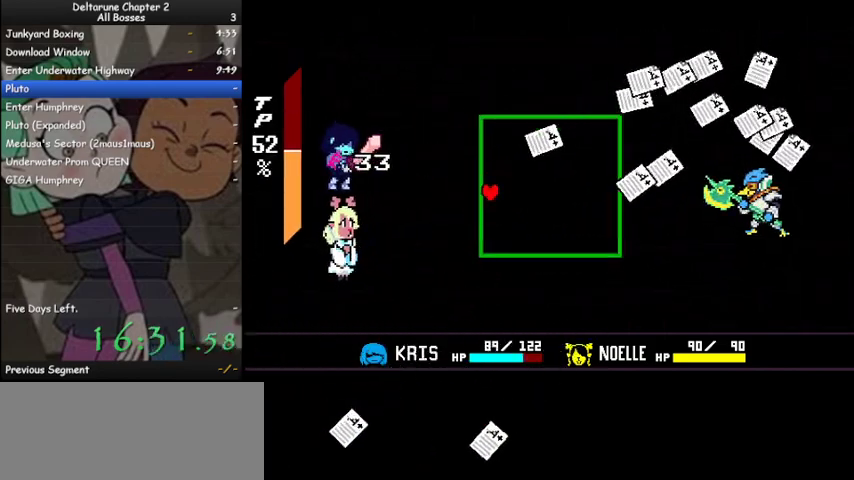
{"keys": [], "events": []}
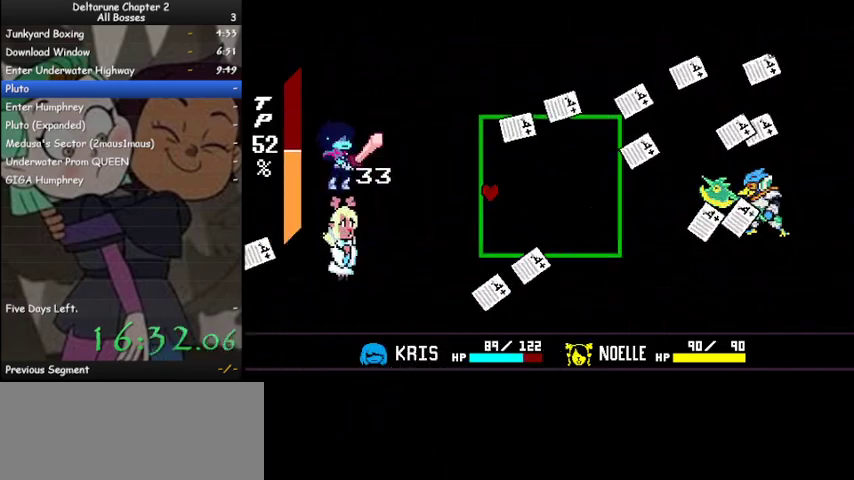
{"keys": [], "events": [[367, "down", "down"], [367, "right", "down"], [500, "down", "up"], [500, "right", "up"]]}
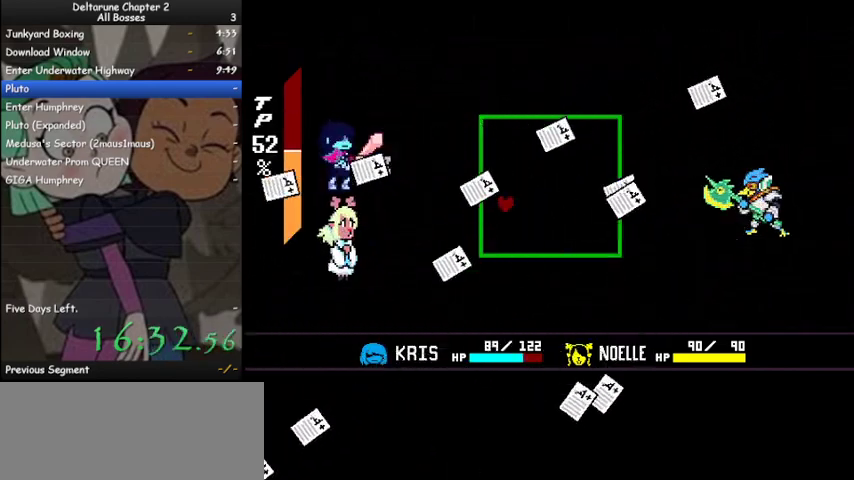
{"keys": ["left", "up"], "events": [[100, "up", "down"], [133, "left", "down"], [200, "left", "up"], [200, "up", "up"], [333, "up", "down"], [433, "left", "down"]]}
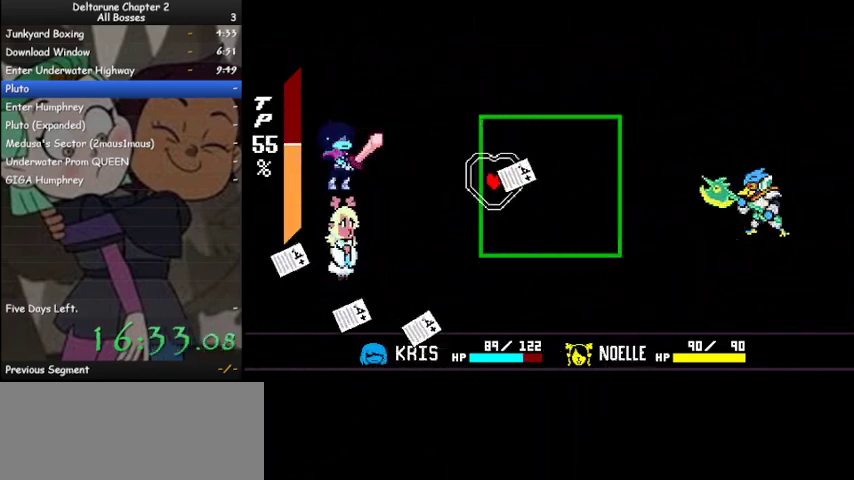
{"keys": [], "events": [[133, "left", "up"], [133, "up", "up"]]}
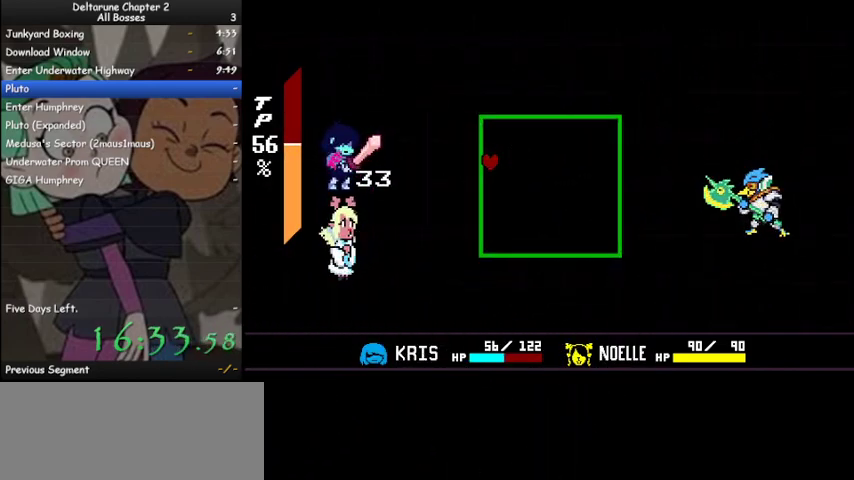
{"keys": [], "events": []}